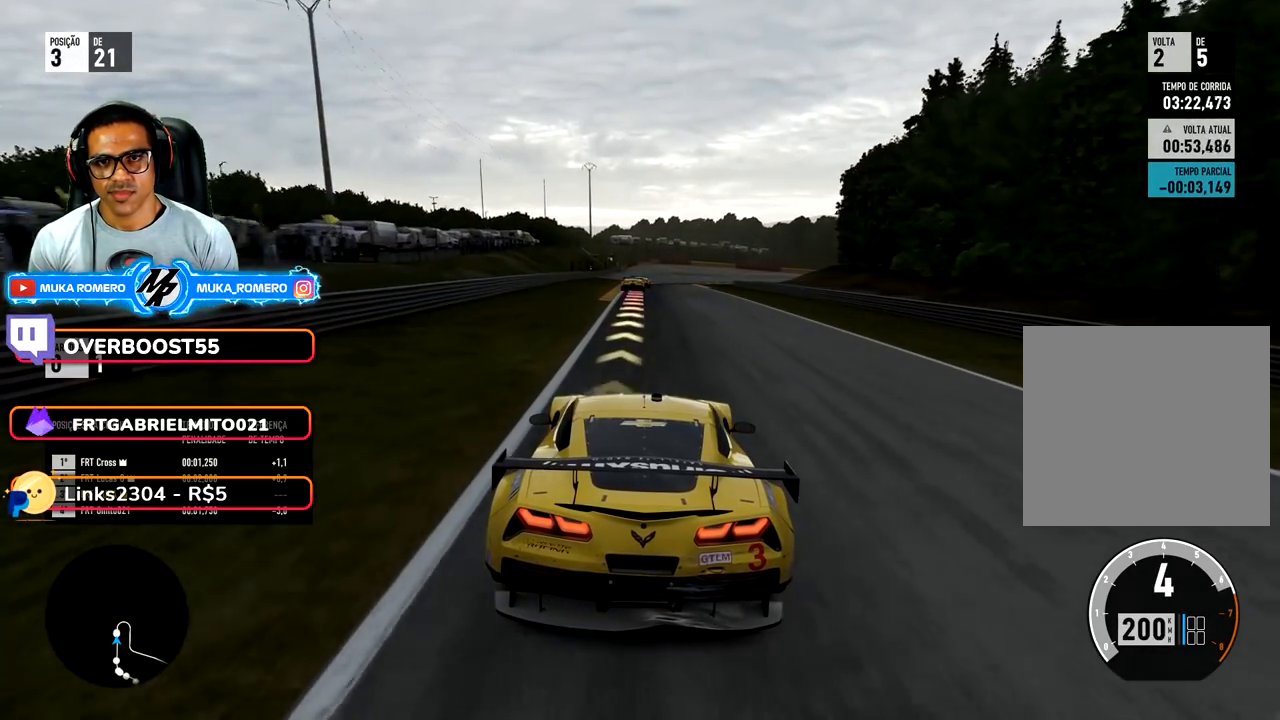
Gameplay with a controller (Xbox layout); each line is a JSON object with the inputs held at the frame after it. "events" lists button and stick changes between this image and that frame as [ms after this image, input, new state], when the widget could be followed in between. Not read: L3 R2 R3.
{"buttons": ["L2"], "left_stick": "center", "right_stick": "center", "events": [[350, "L2", "down"]]}
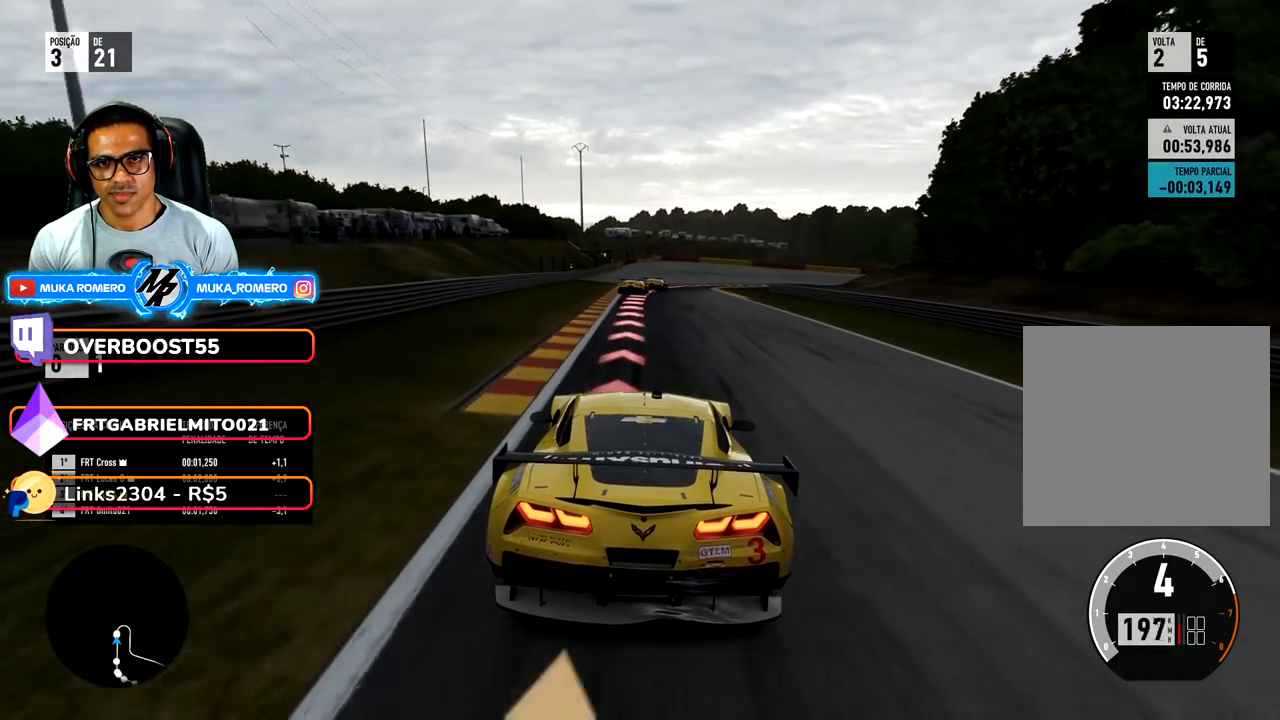
{"buttons": ["L2"], "left_stick": "center", "right_stick": "center", "events": [[200, "left_stick", "right"], [233, "X", "down"], [300, "X", "up"], [383, "left_stick", "center"]]}
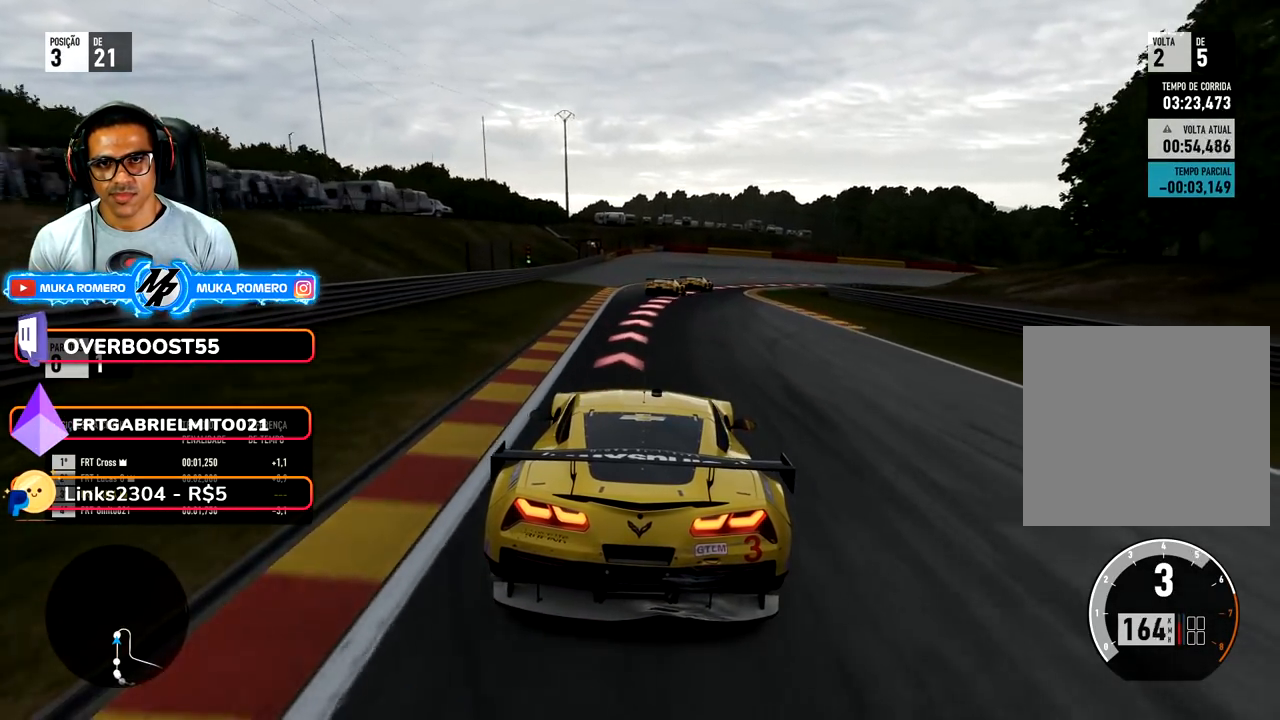
{"buttons": ["L2"], "left_stick": "right", "right_stick": "center", "events": [[17, "left_stick", "right"]]}
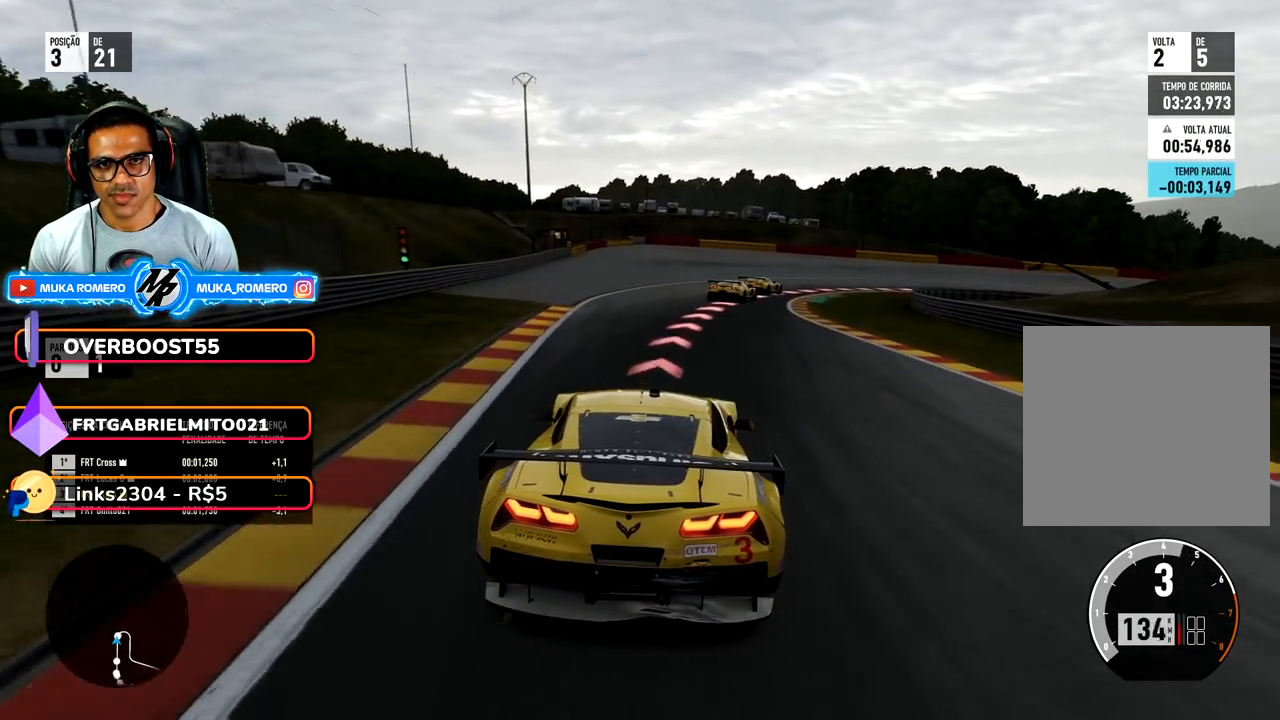
{"buttons": [], "left_stick": "right", "right_stick": "center", "events": [[33, "X", "down"], [50, "X", "up"], [467, "L2", "up"]]}
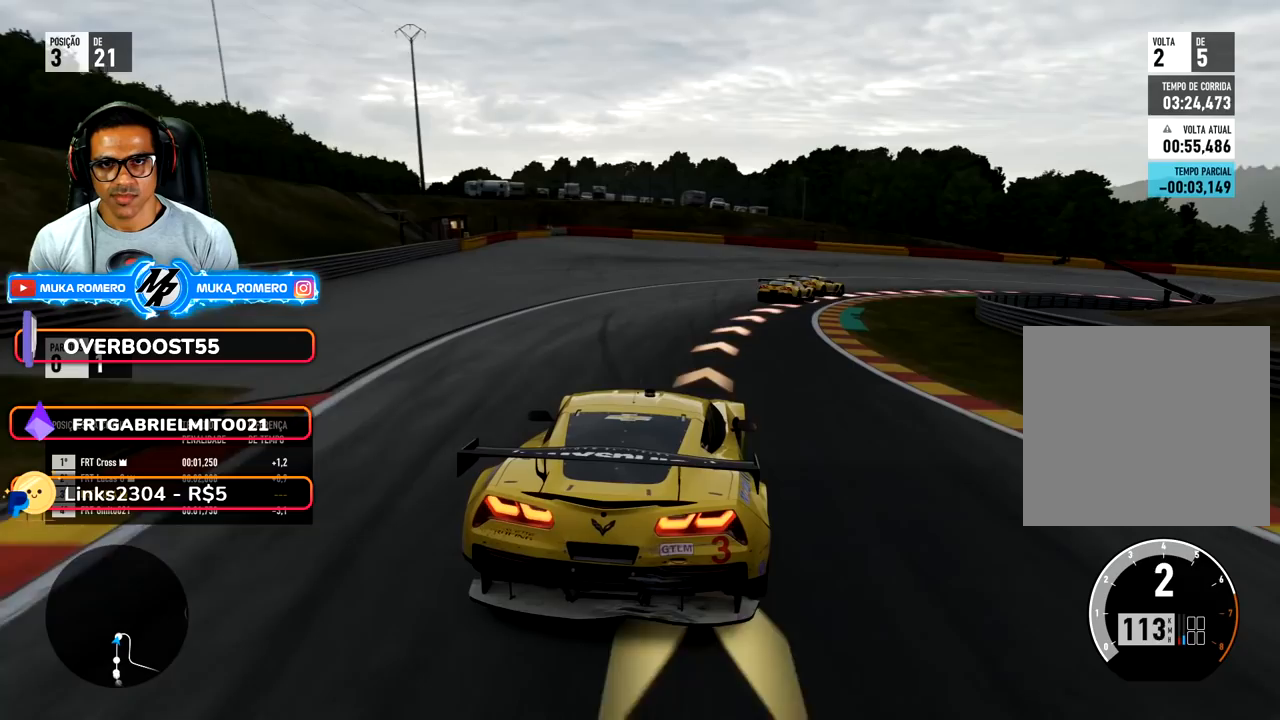
{"buttons": [], "left_stick": "right", "right_stick": "center", "events": []}
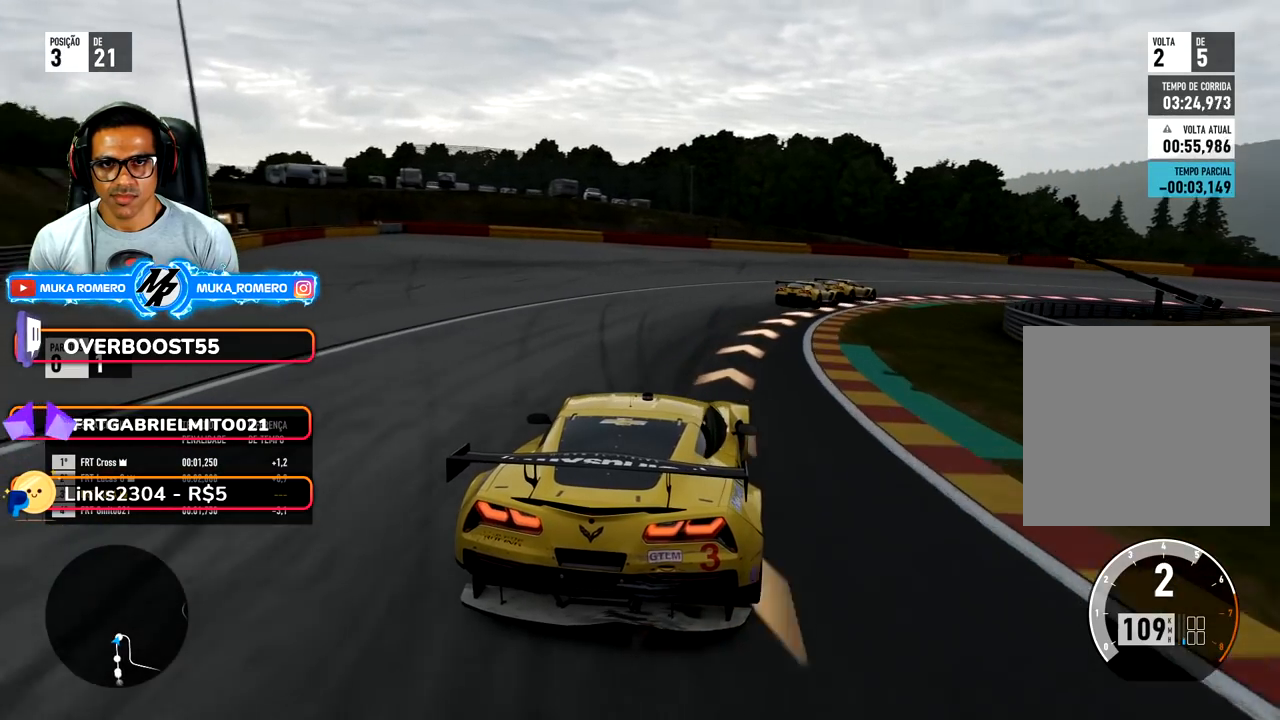
{"buttons": [], "left_stick": "right", "right_stick": "center", "events": []}
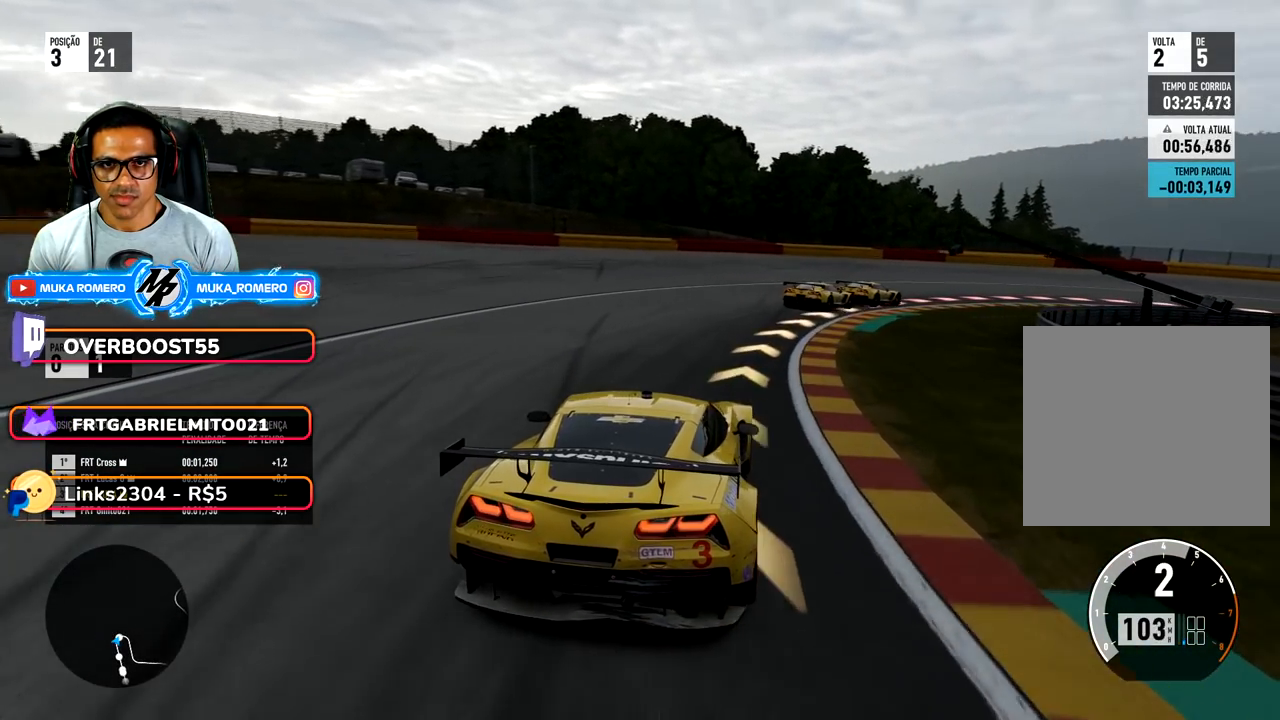
{"buttons": [], "left_stick": "right", "right_stick": "center", "events": []}
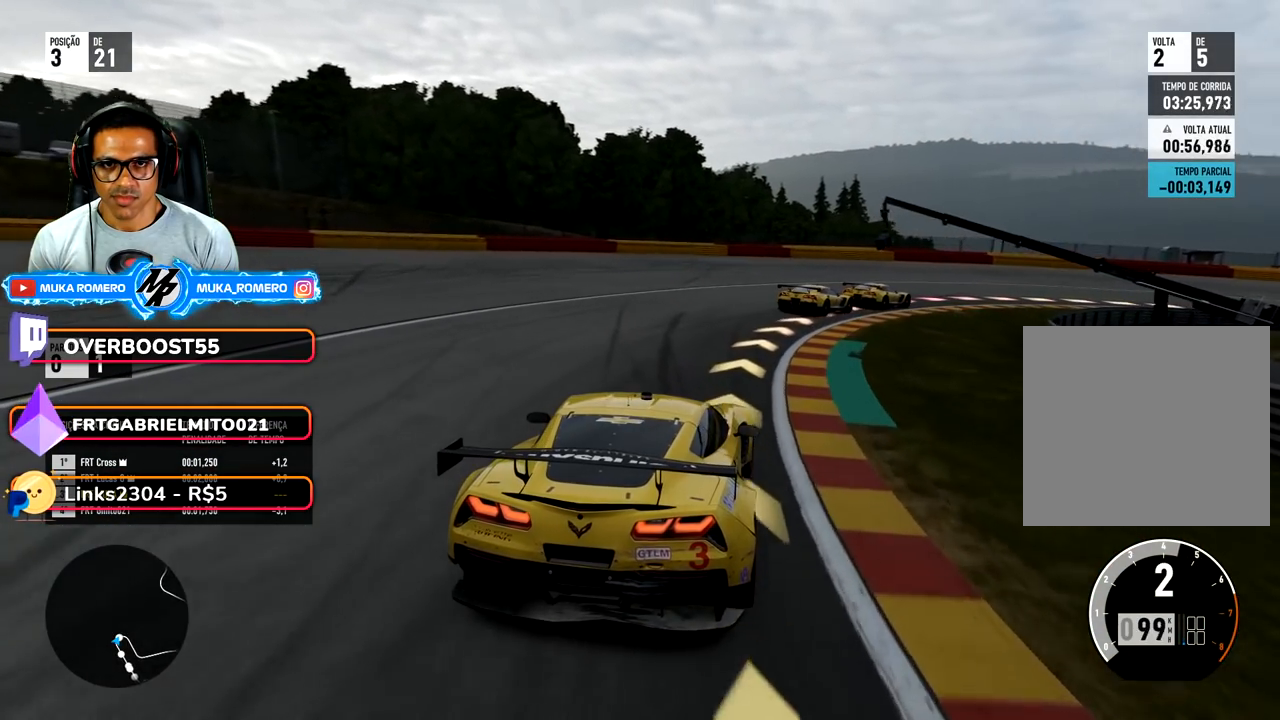
{"buttons": [], "left_stick": "right", "right_stick": "center", "events": []}
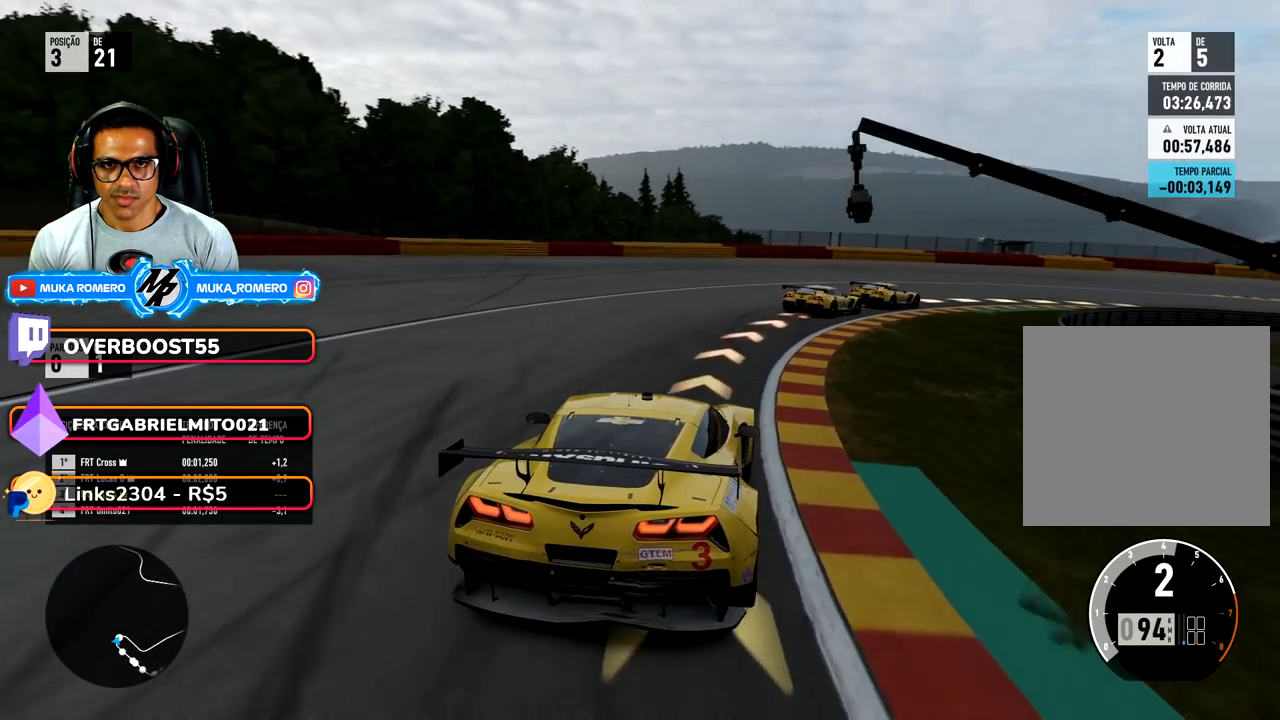
{"buttons": [], "left_stick": "right", "right_stick": "center", "events": []}
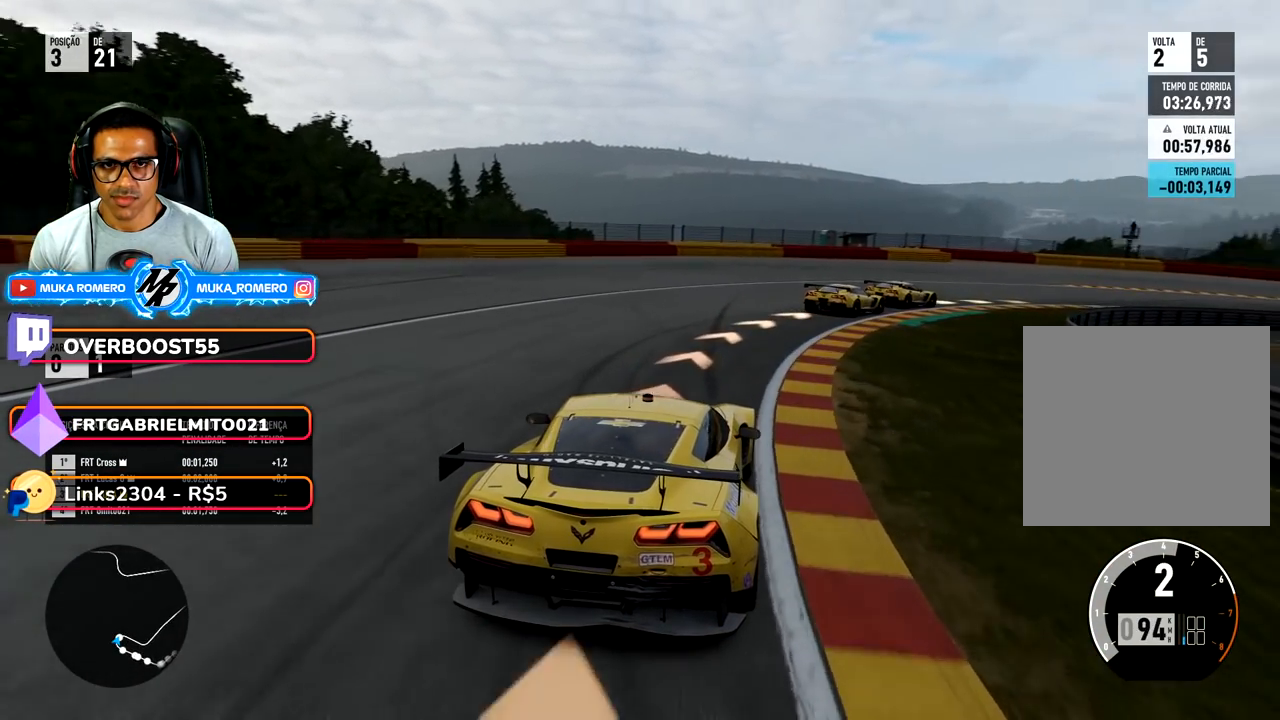
{"buttons": [], "left_stick": "right", "right_stick": "center", "events": []}
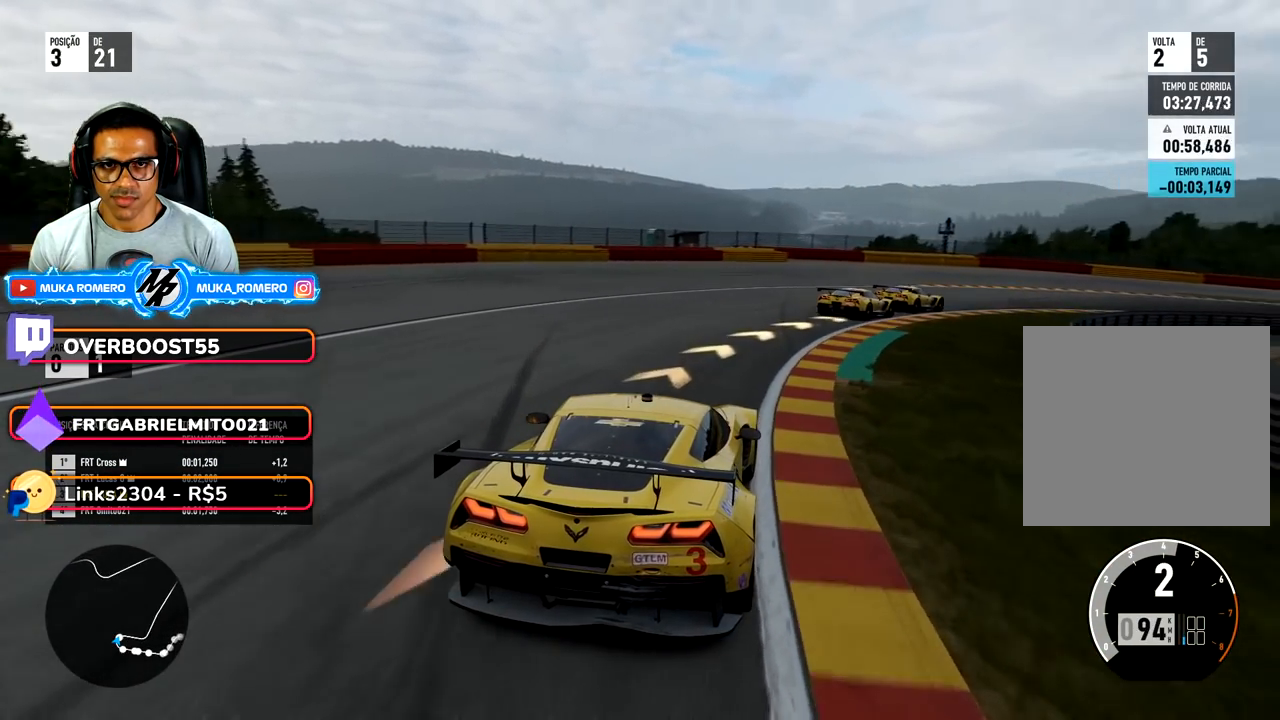
{"buttons": [], "left_stick": "right", "right_stick": "center", "events": []}
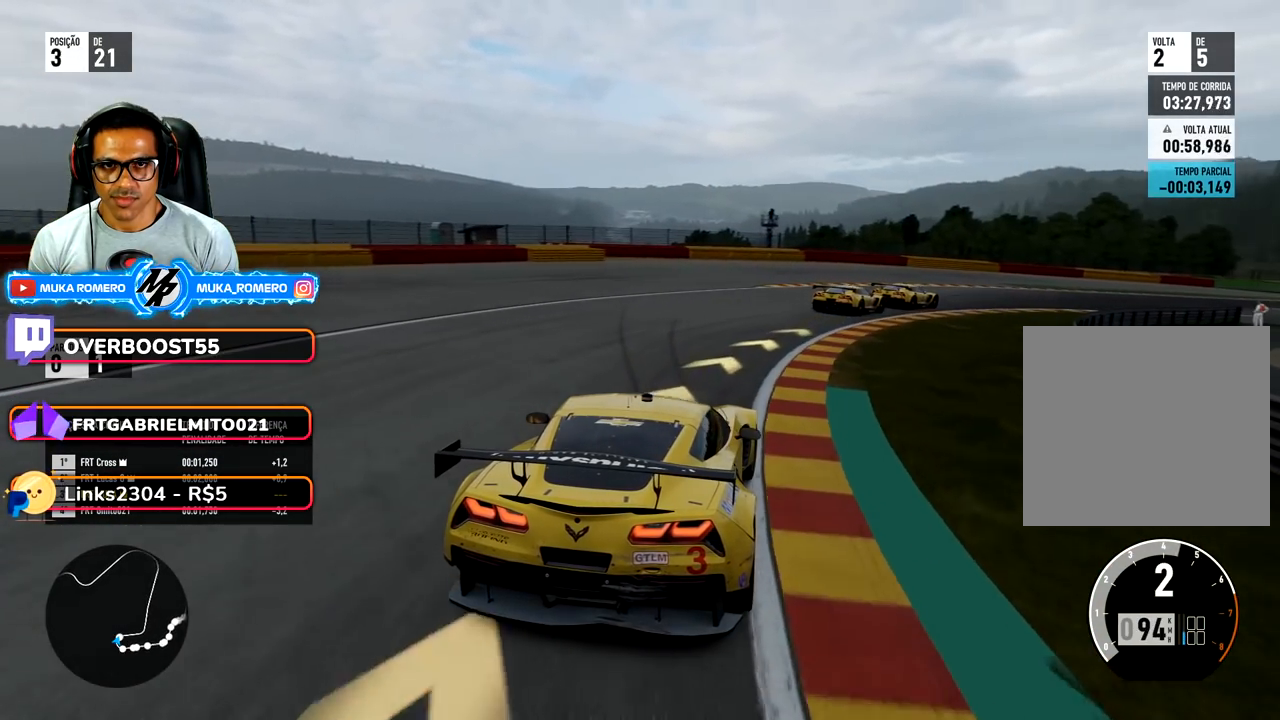
{"buttons": [], "left_stick": "right", "right_stick": "center", "events": []}
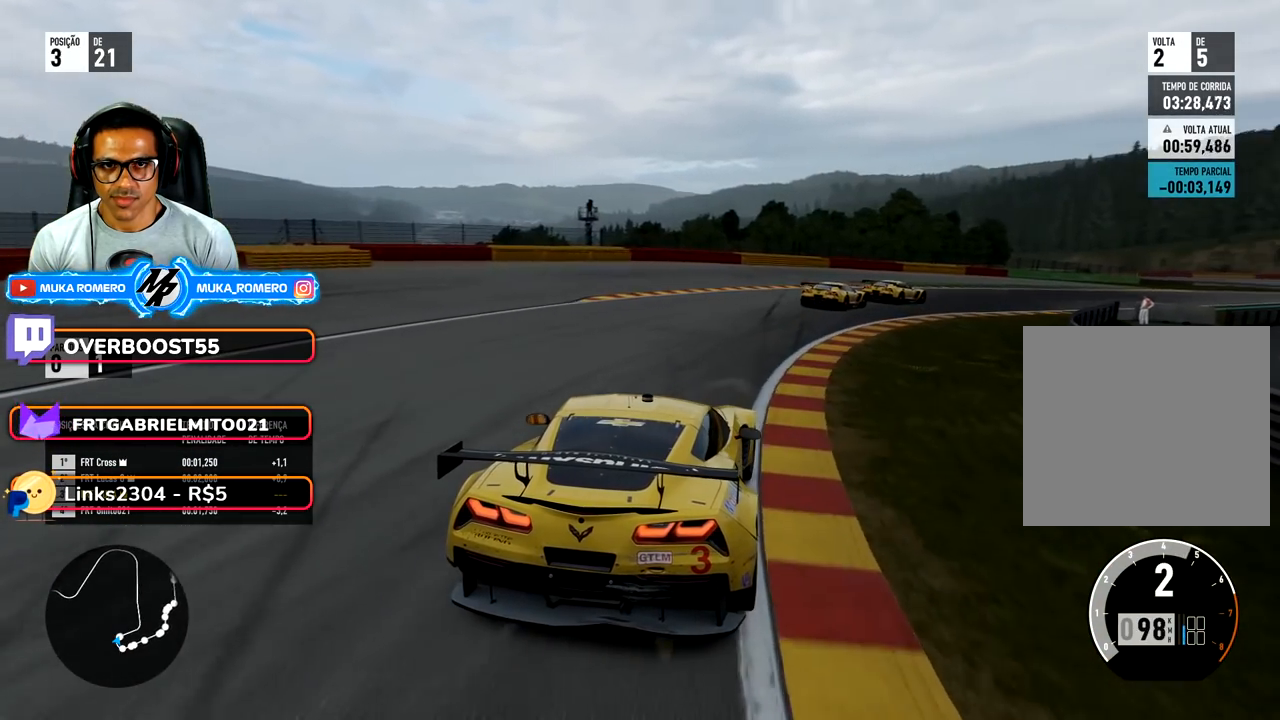
{"buttons": [], "left_stick": "right", "right_stick": "center", "events": []}
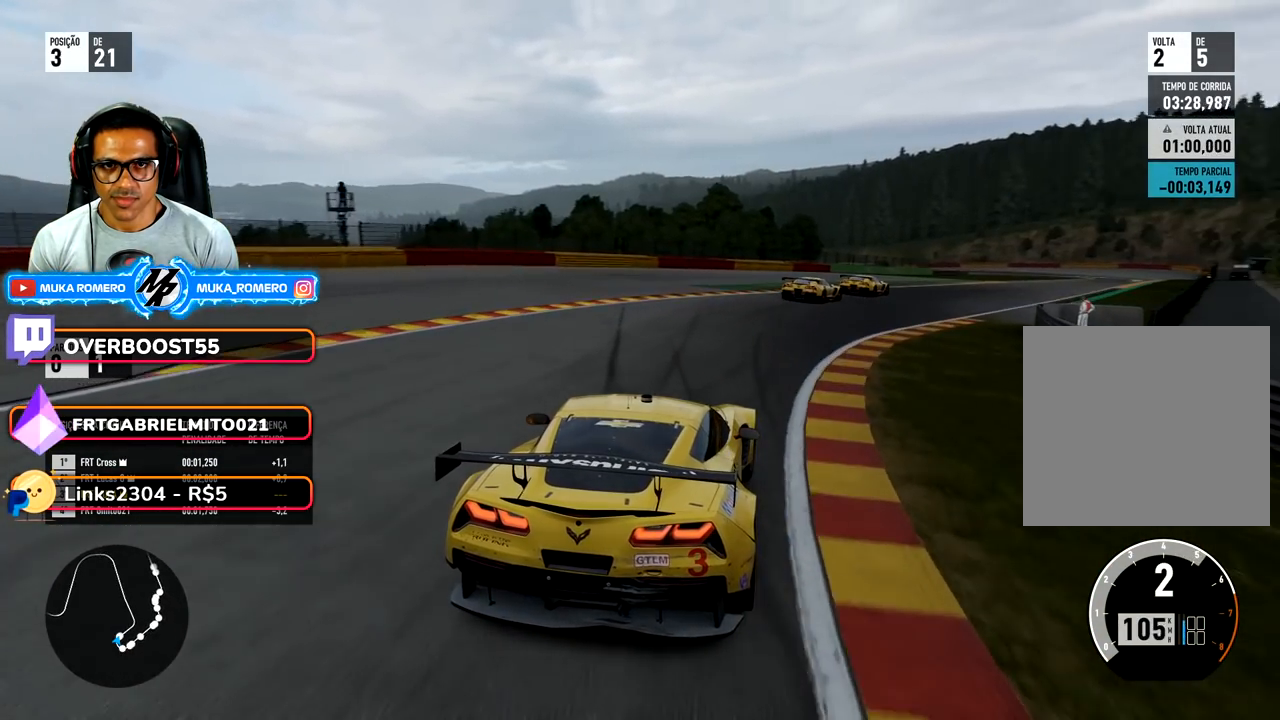
{"buttons": [], "left_stick": "right", "right_stick": "center", "events": [[267, "left_stick", "center"], [350, "left_stick", "right"]]}
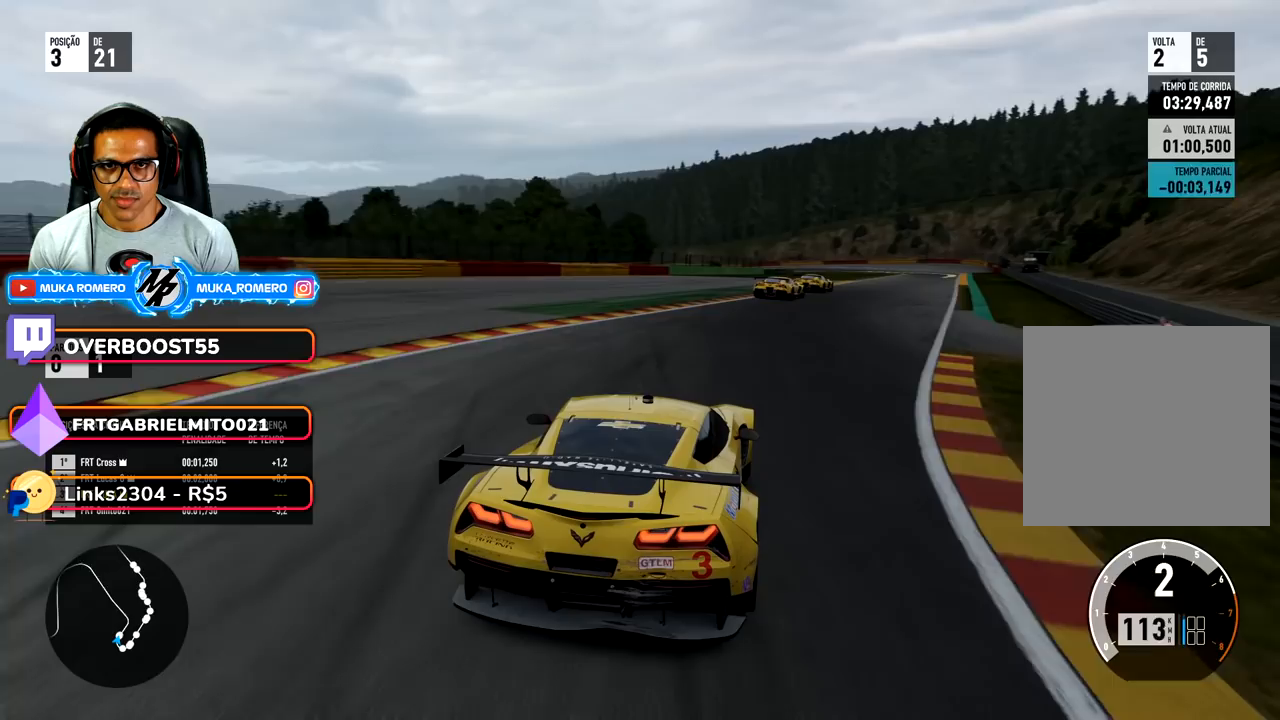
{"buttons": [], "left_stick": "center", "right_stick": "center", "events": [[450, "left_stick", "center"]]}
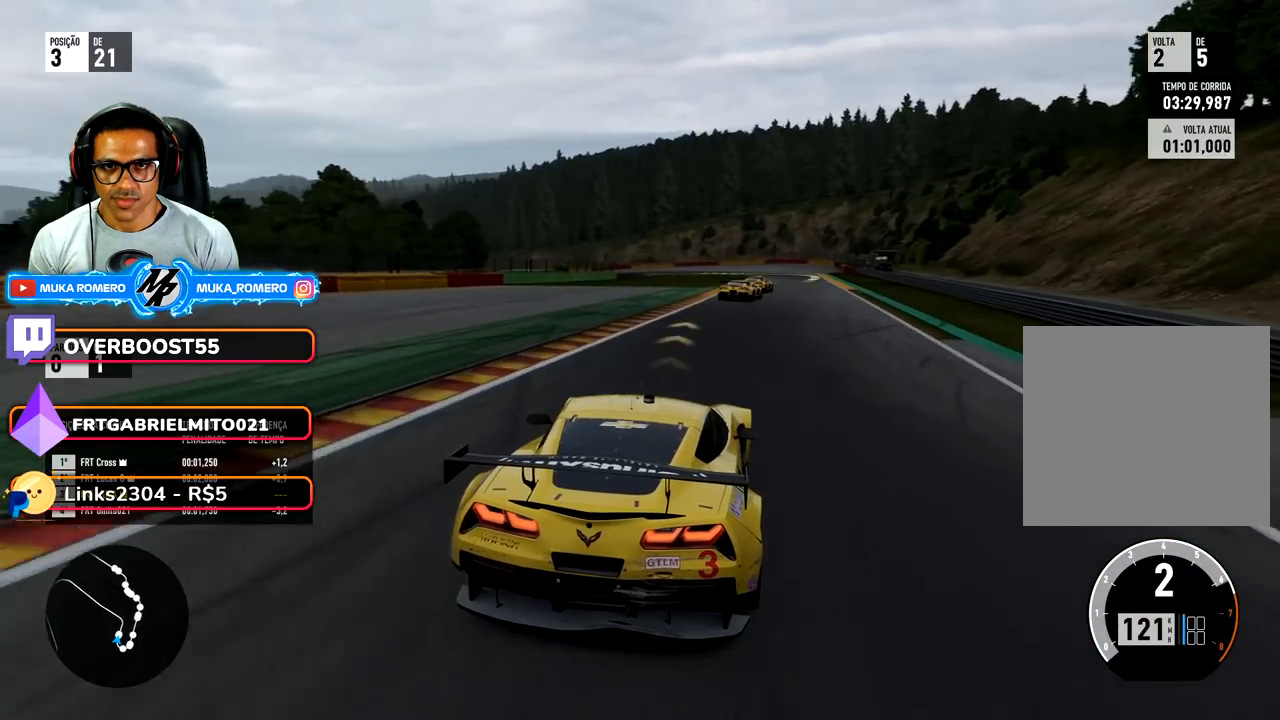
{"buttons": [], "left_stick": "right", "right_stick": "center", "events": [[100, "left_stick", "right"]]}
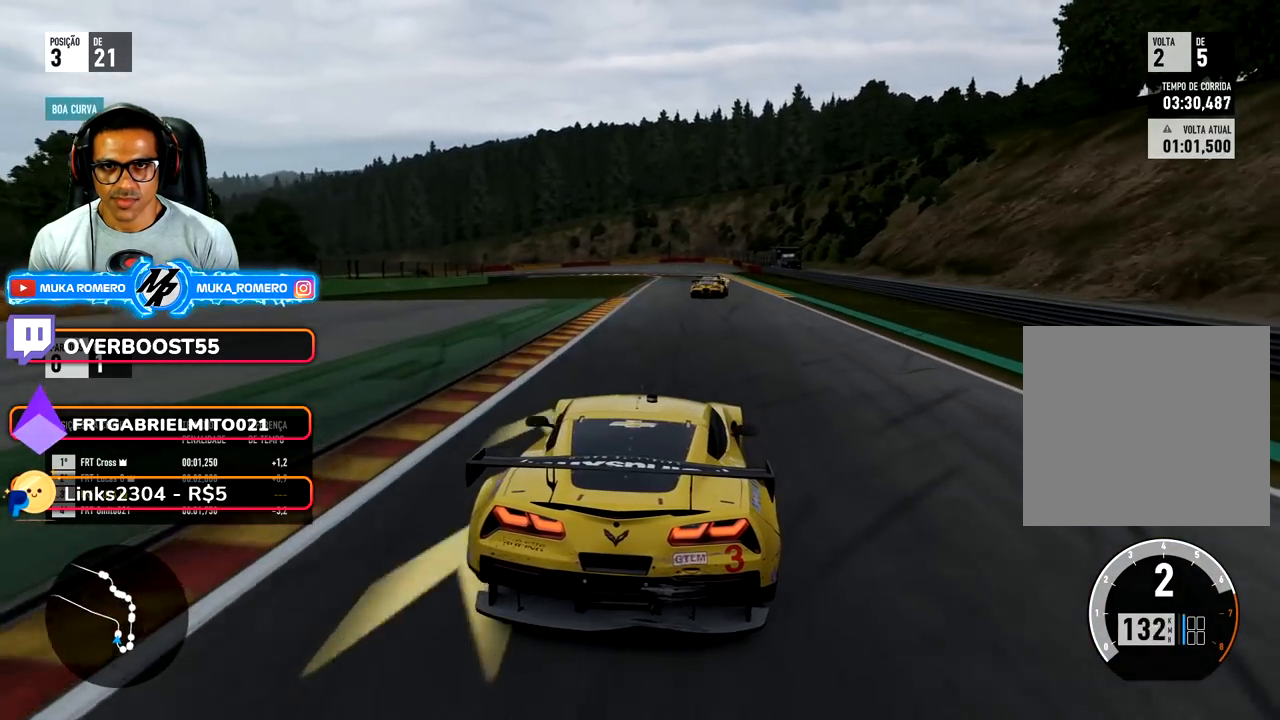
{"buttons": [], "left_stick": "right", "right_stick": "center", "events": [[117, "left_stick", "center"], [200, "left_stick", "right"], [433, "left_stick", "center"], [483, "left_stick", "right"]]}
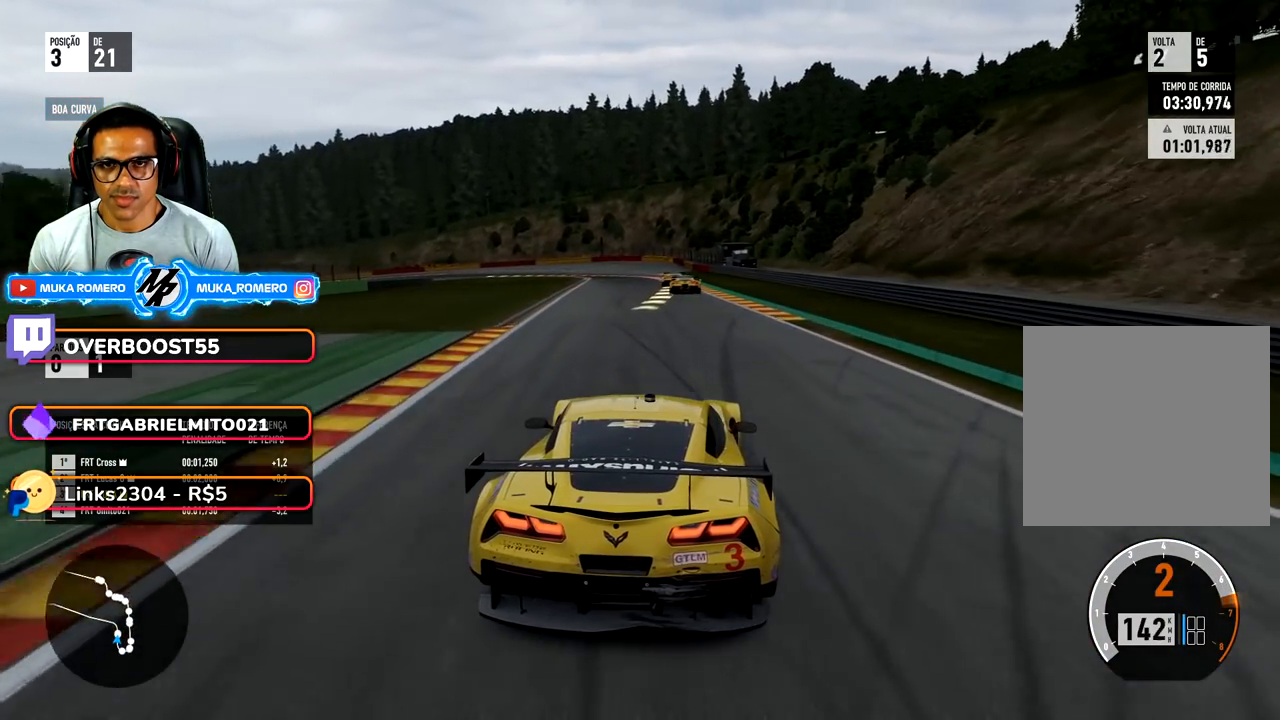
{"buttons": [], "left_stick": "center", "right_stick": "center", "events": [[100, "B", "down"], [100, "left_stick", "center"], [167, "B", "up"]]}
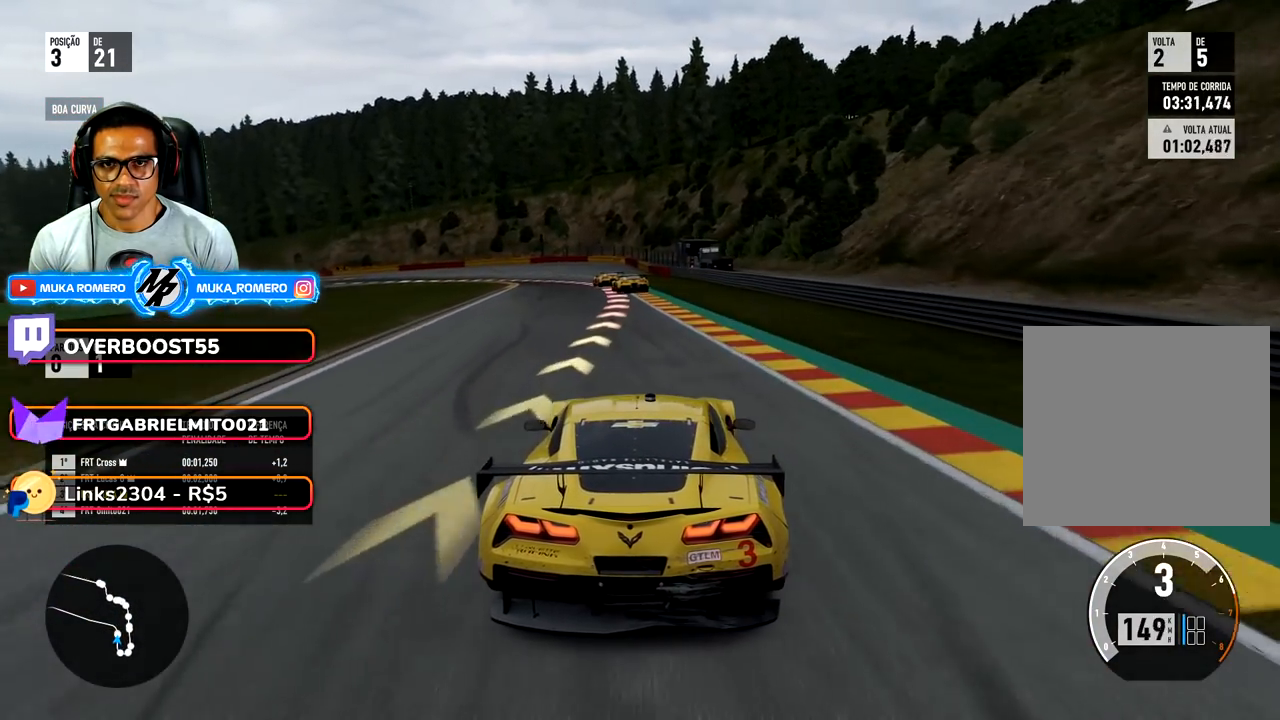
{"buttons": ["L2"], "left_stick": "down-left", "right_stick": "center", "events": [[100, "left_stick", "down-left"], [333, "L2", "down"]]}
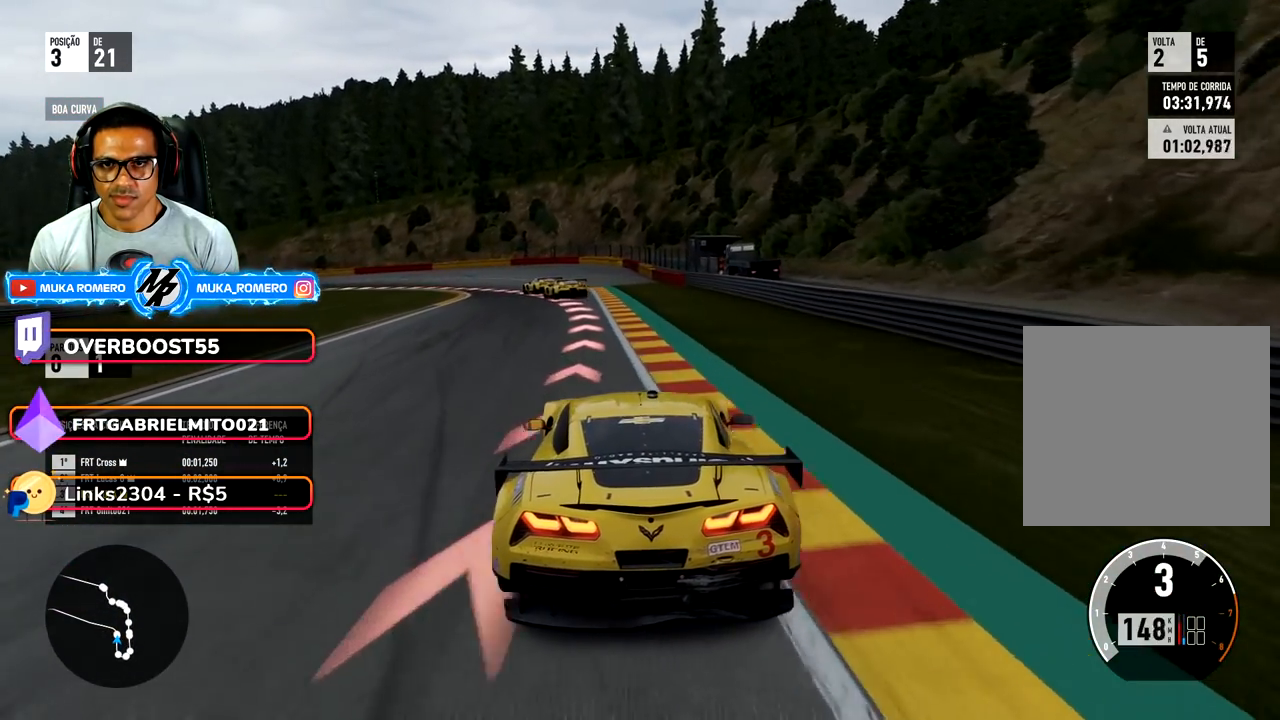
{"buttons": [], "left_stick": "down-left", "right_stick": "center", "events": [[67, "L2", "up"]]}
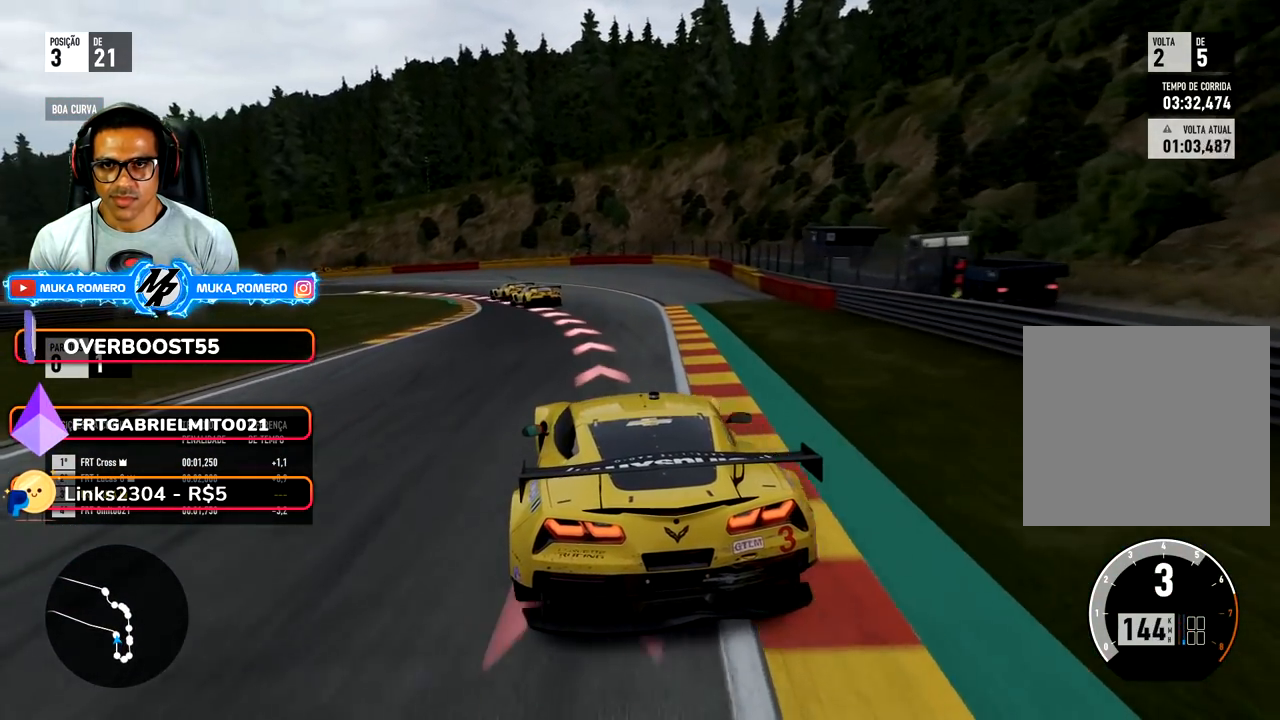
{"buttons": [], "left_stick": "down-left", "right_stick": "center", "events": []}
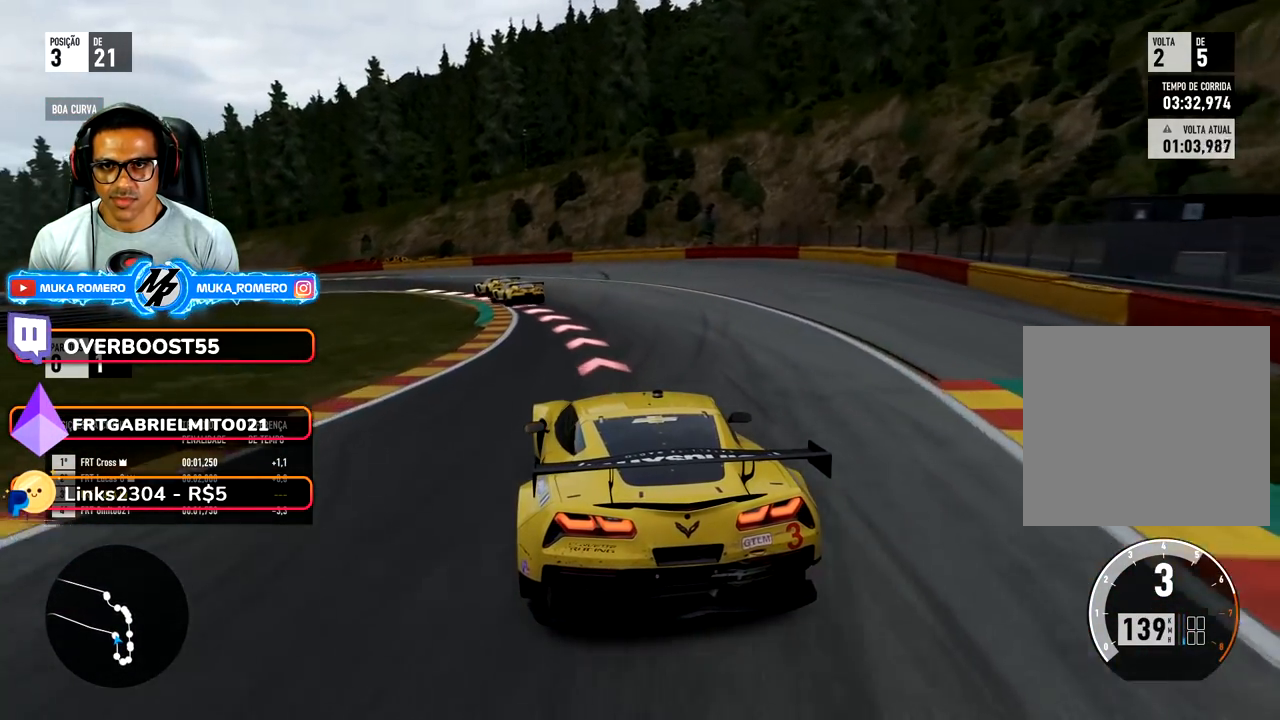
{"buttons": [], "left_stick": "down-left", "right_stick": "center", "events": []}
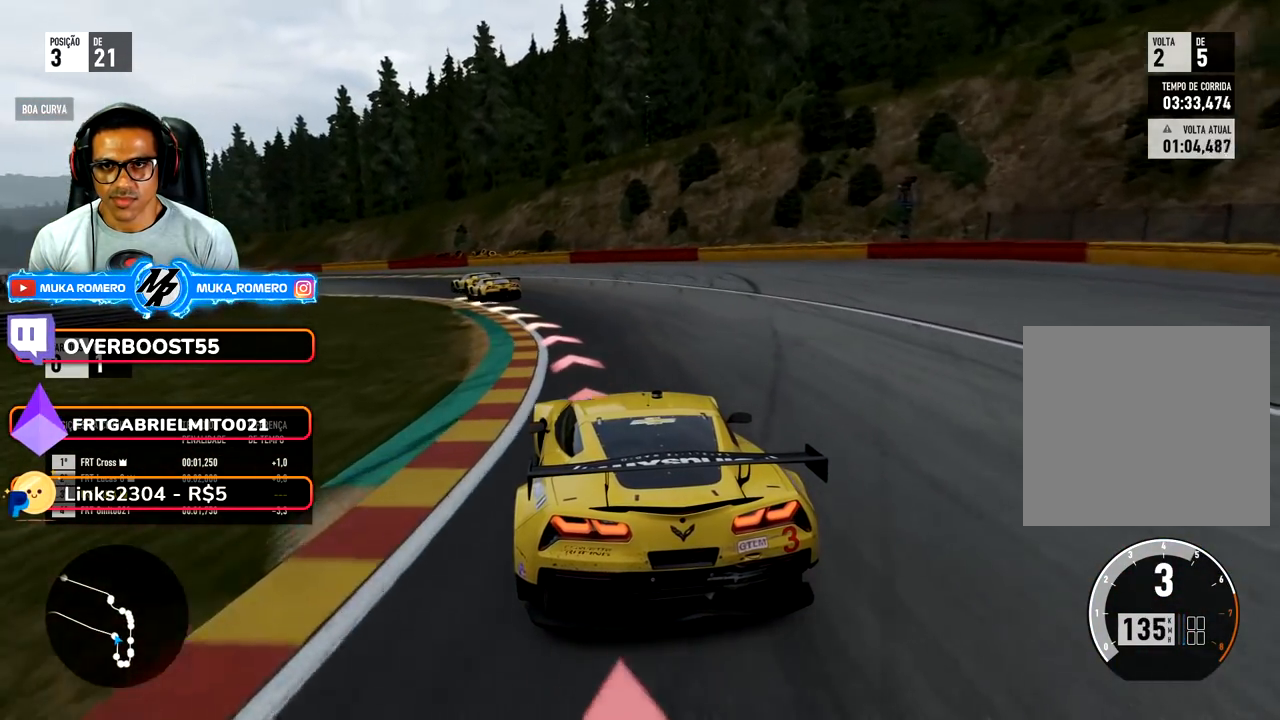
{"buttons": [], "left_stick": "down-left", "right_stick": "center", "events": []}
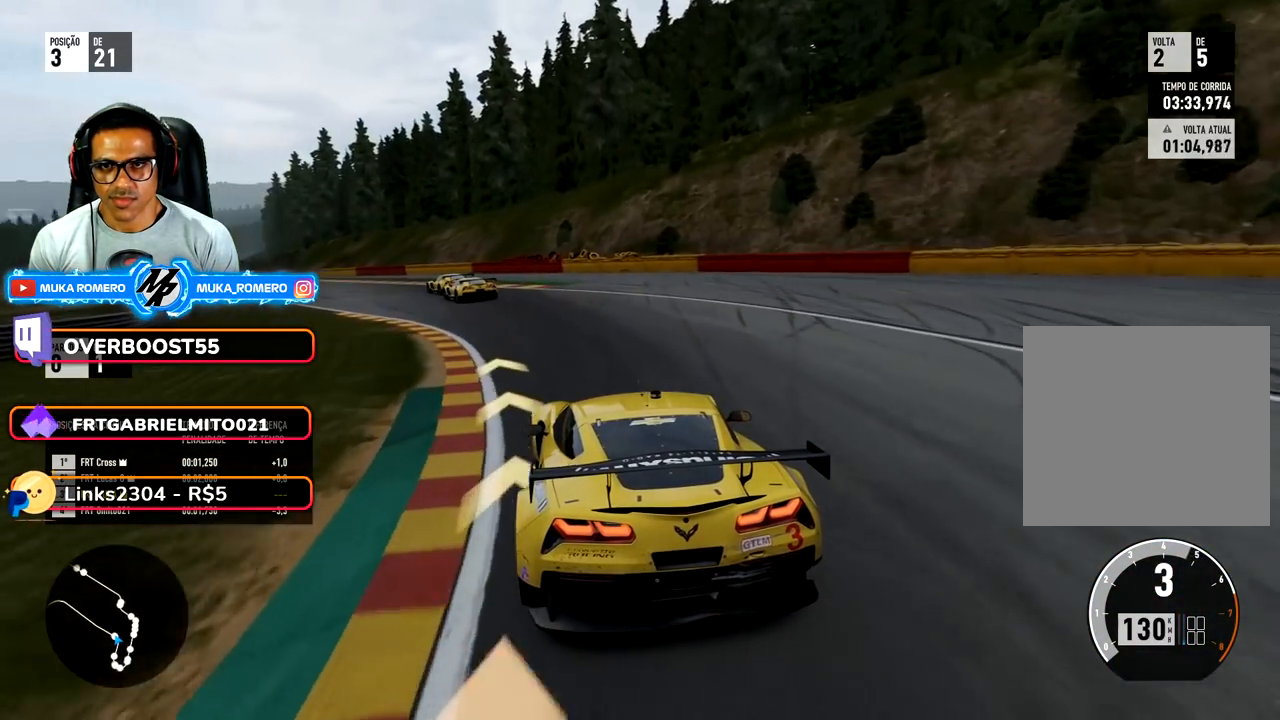
{"buttons": [], "left_stick": "down-left", "right_stick": "center", "events": []}
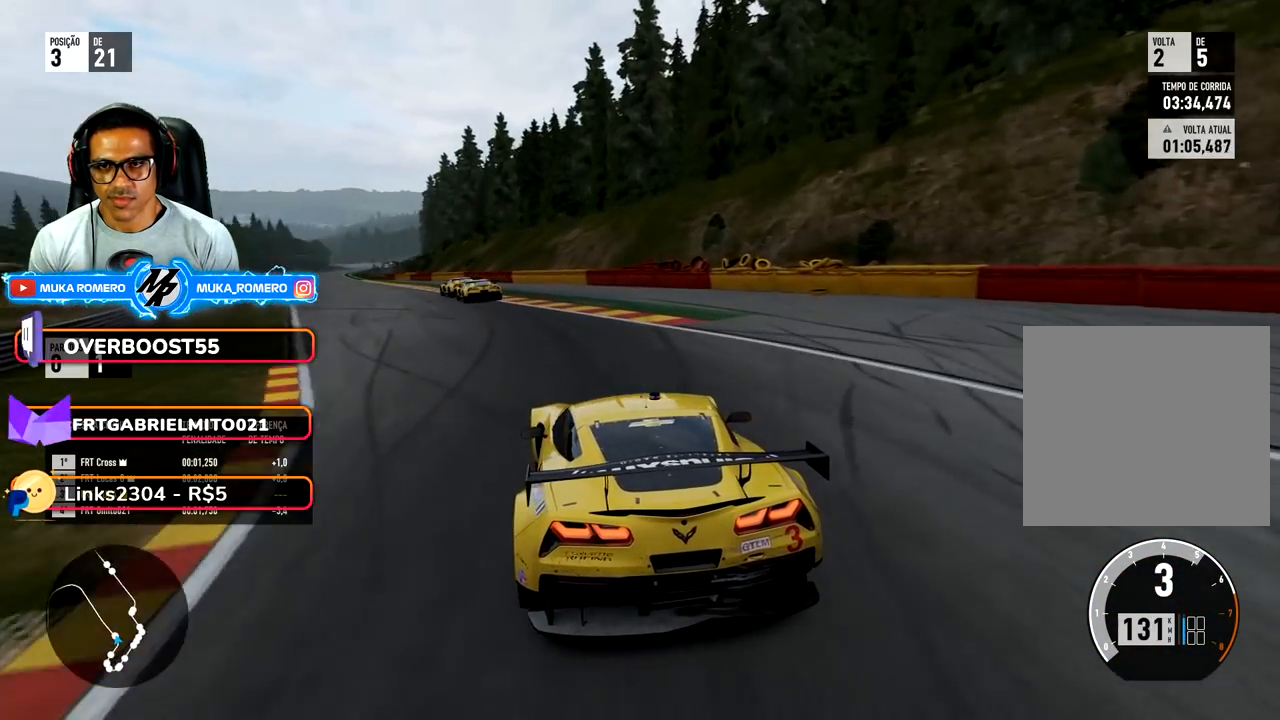
{"buttons": [], "left_stick": "down-left", "right_stick": "center", "events": []}
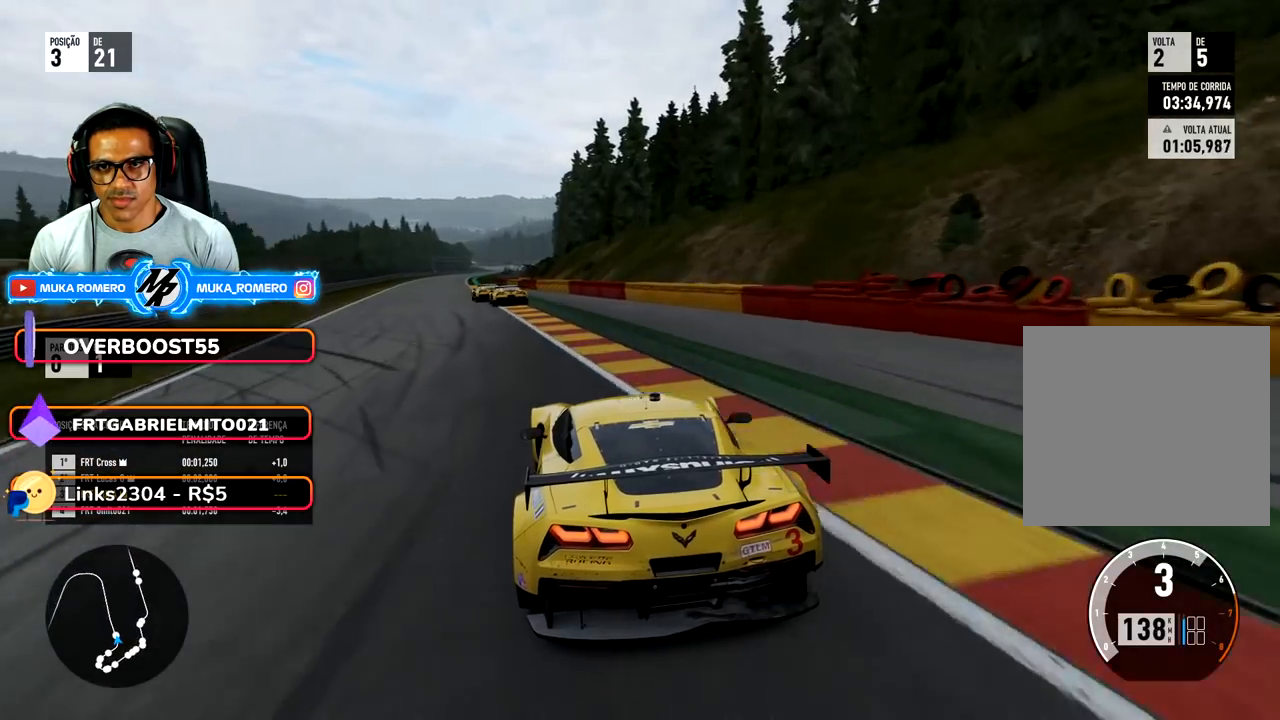
{"buttons": [], "left_stick": "down-left", "right_stick": "center", "events": [[333, "left_stick", "center"], [467, "left_stick", "down-left"]]}
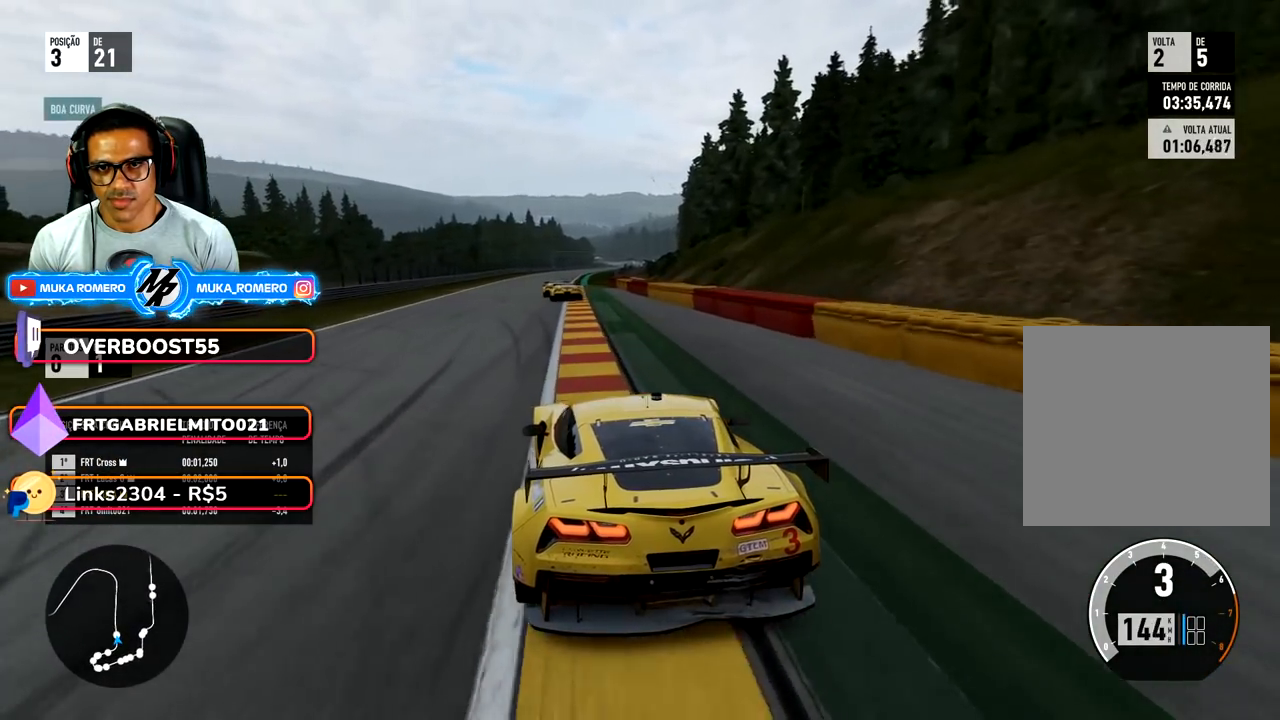
{"buttons": [], "left_stick": "center", "right_stick": "center", "events": [[350, "left_stick", "center"]]}
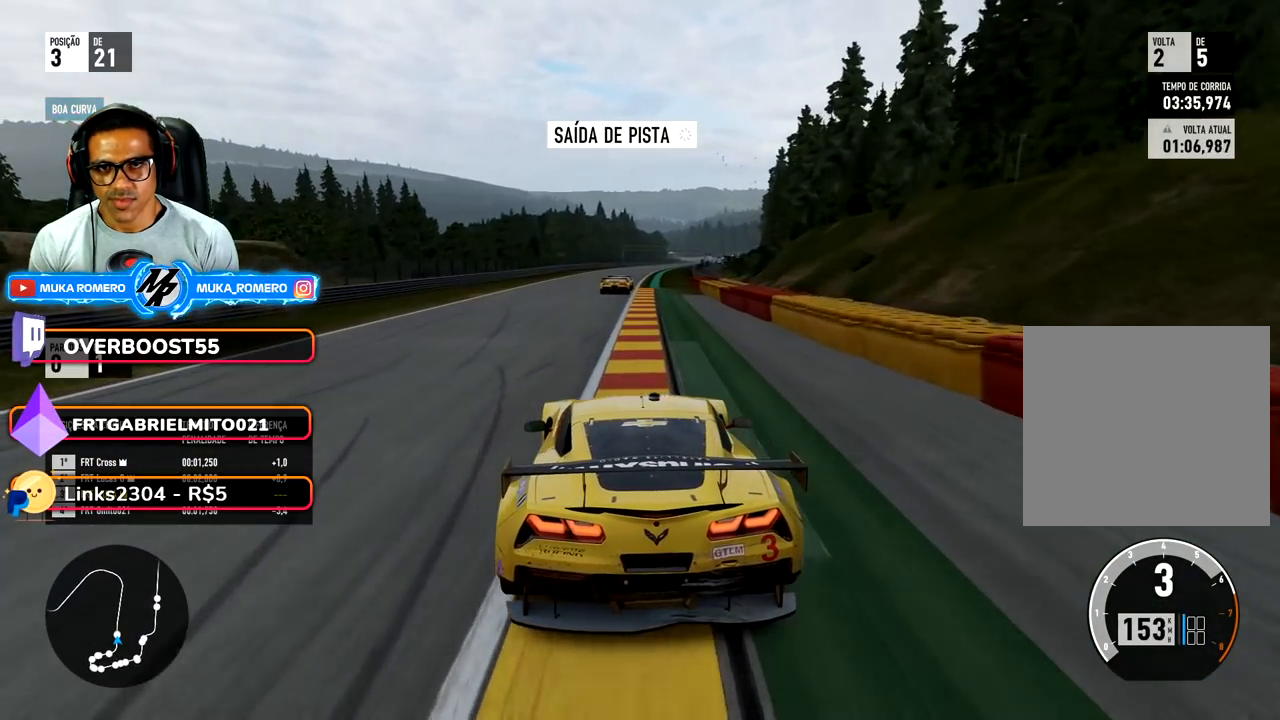
{"buttons": [], "left_stick": "center", "right_stick": "center", "events": [[267, "left_stick", "down-left"], [367, "left_stick", "center"]]}
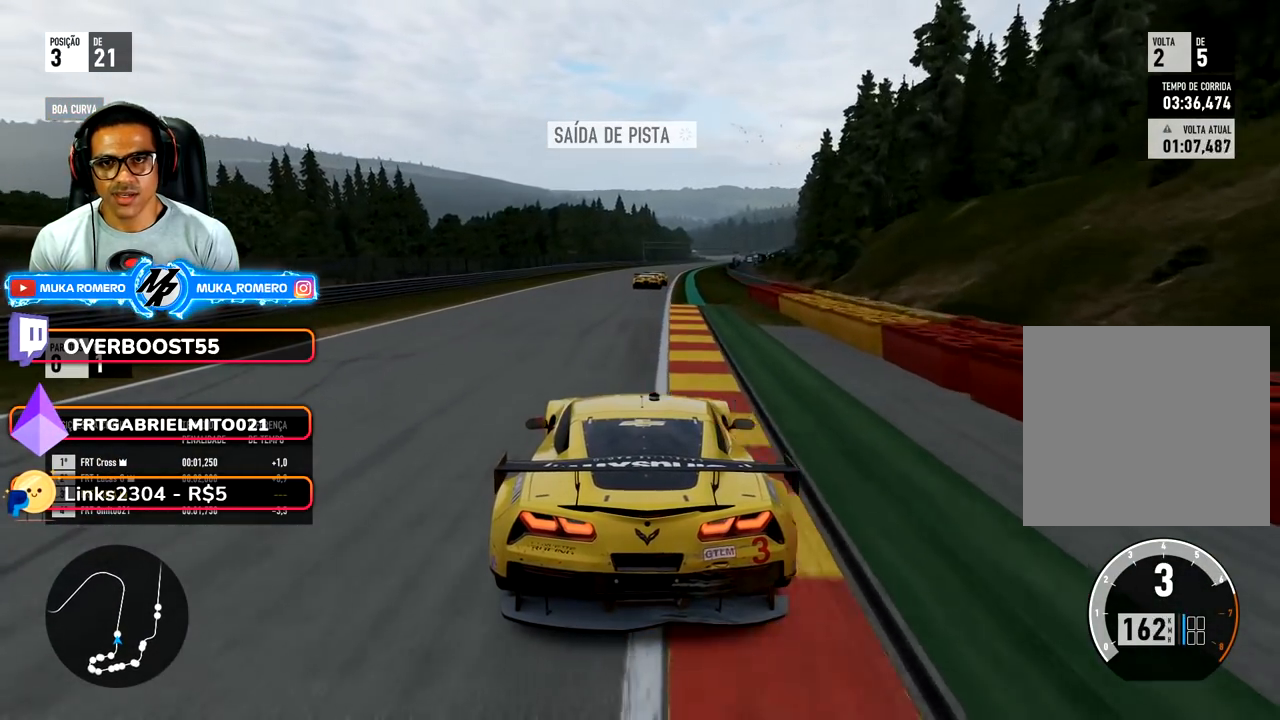
{"buttons": [], "left_stick": "right", "right_stick": "center", "events": [[133, "left_stick", "right"], [300, "left_stick", "center"], [417, "left_stick", "right"]]}